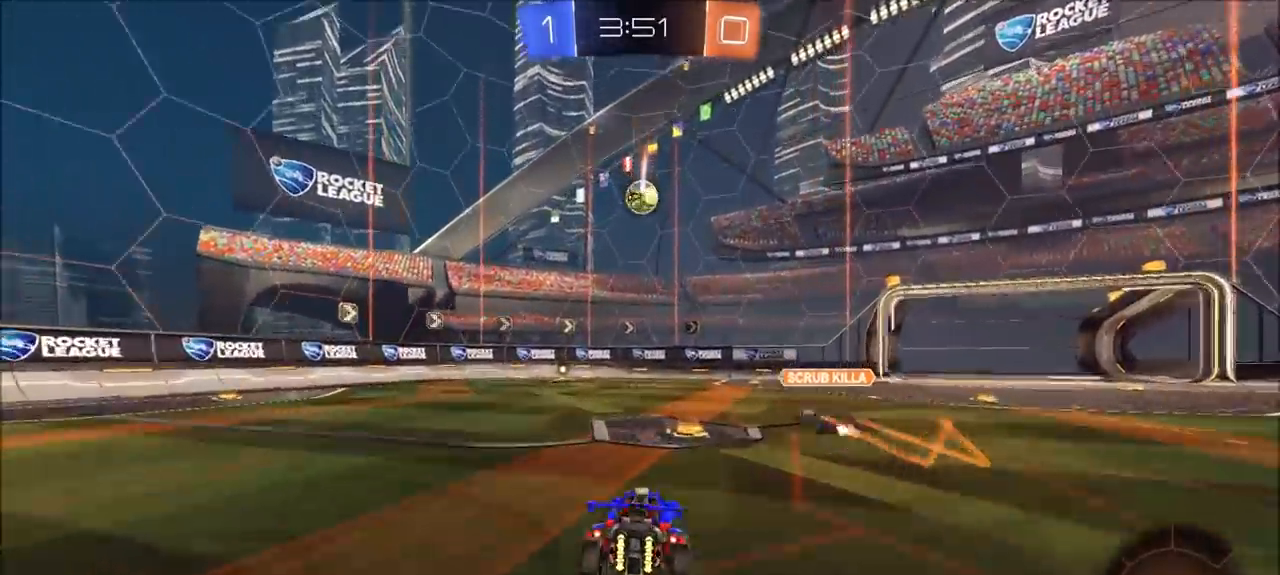
Gameplay with a controller (PlayStation layout); each line is a JSON object with the inputs held at the frame after it (dt_ms = milliseconds from this image to that frame). "events" lists button and stick changes between this image and that frame as [ms after this image, input, new state], when the widget could be followed in between. Not read: R1.
{"dt_ms": 500, "buttons": ["L2"], "left_stick": "down-left", "right_stick": "center", "events": [[67, "left_stick", "down-left"]]}
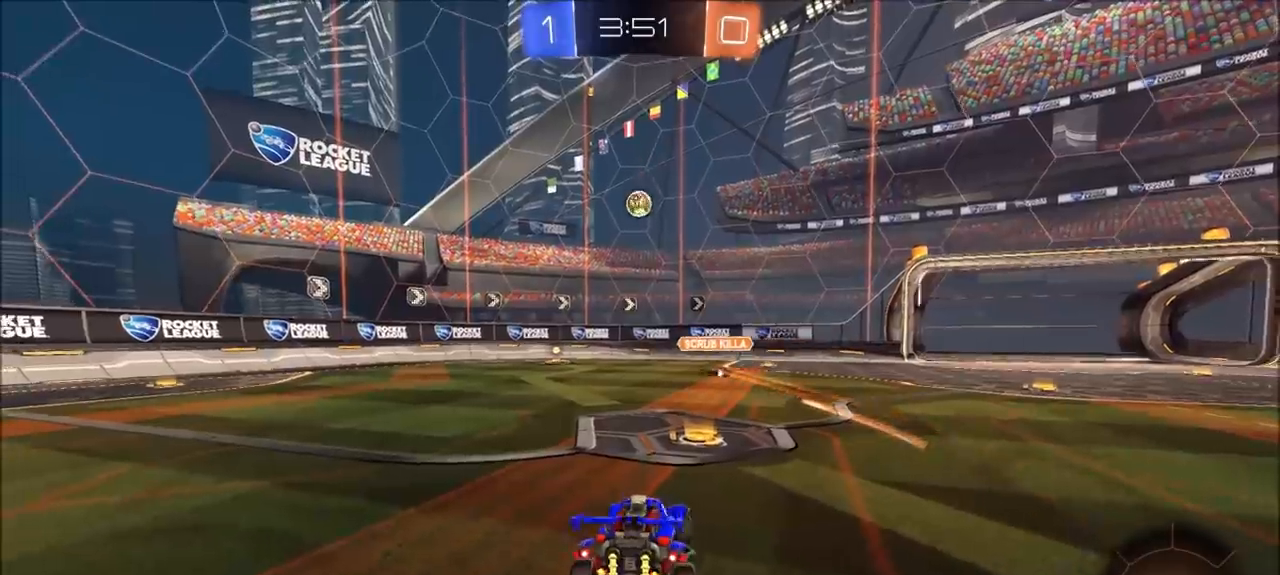
{"dt_ms": 1000, "buttons": ["L2"], "left_stick": "center", "right_stick": "center", "events": [[333, "left_stick", "center"], [400, "left_stick", "right"], [533, "left_stick", "center"], [633, "left_stick", "up-right"], [767, "left_stick", "center"]]}
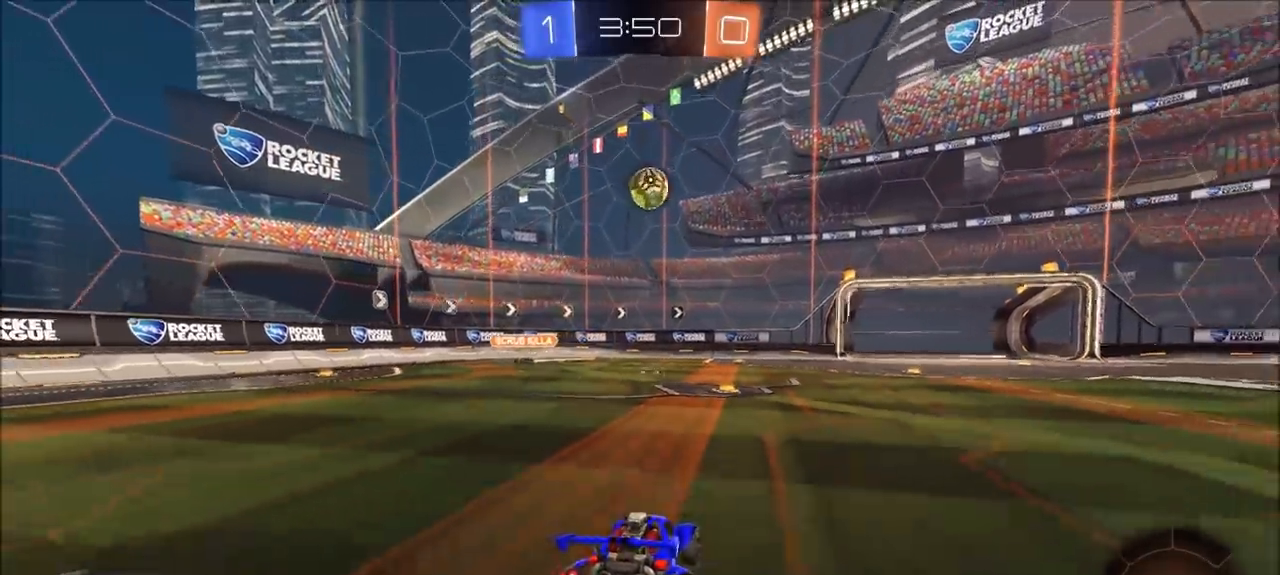
{"dt_ms": 500, "buttons": ["CIRCLE", "R2"], "left_stick": "right", "right_stick": "center", "events": [[100, "L2", "up"], [200, "R2", "down"], [367, "left_stick", "right"], [467, "CIRCLE", "down"]]}
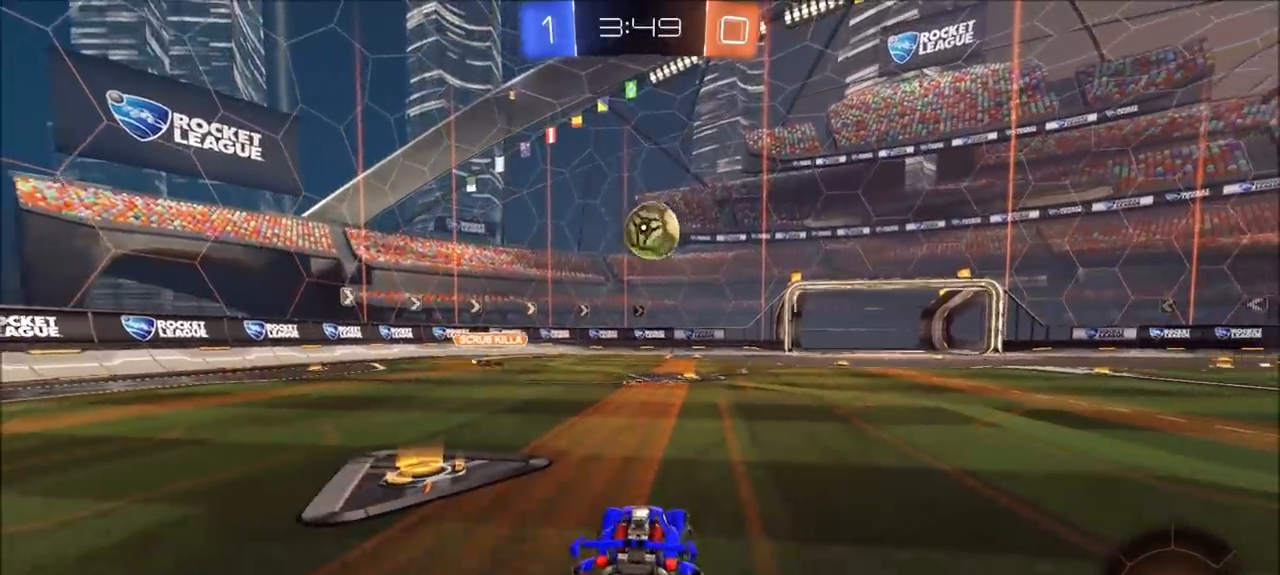
{"dt_ms": 500, "buttons": ["CROSS", "R2"], "left_stick": "up-left", "right_stick": "center", "events": [[333, "CROSS", "down"], [367, "left_stick", "left"], [433, "CIRCLE", "up"], [433, "CROSS", "up"], [433, "left_stick", "up-left"], [500, "CROSS", "down"]]}
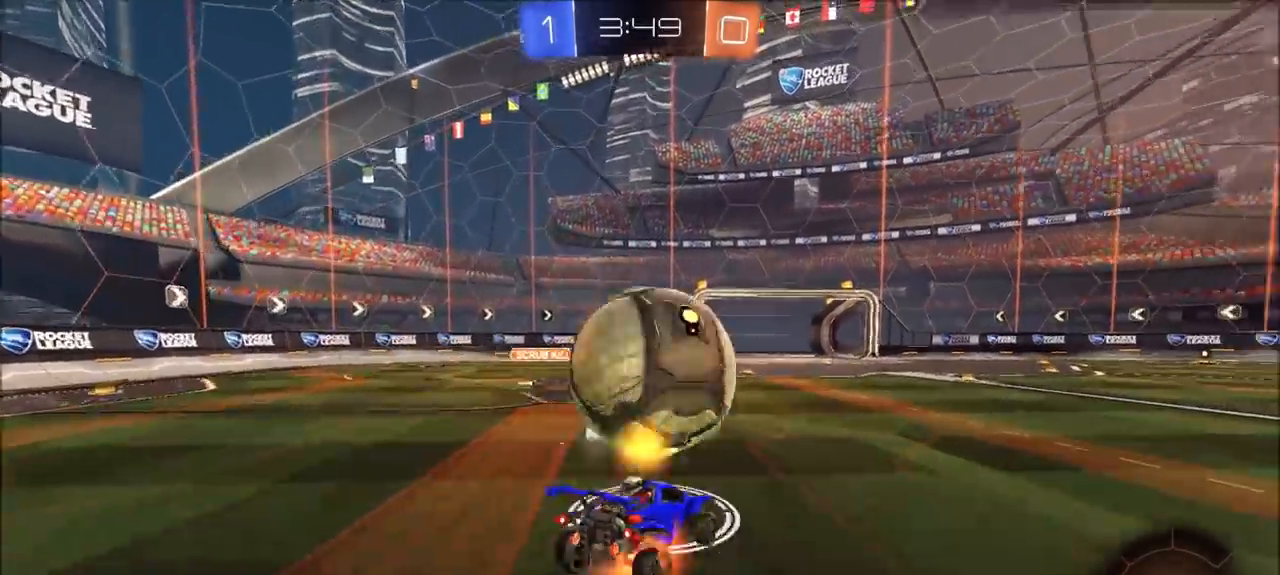
{"dt_ms": 500, "buttons": ["L1"], "left_stick": "left", "right_stick": "center", "events": [[67, "CROSS", "up"], [67, "left_stick", "left"], [167, "R2", "up"], [467, "L1", "down"]]}
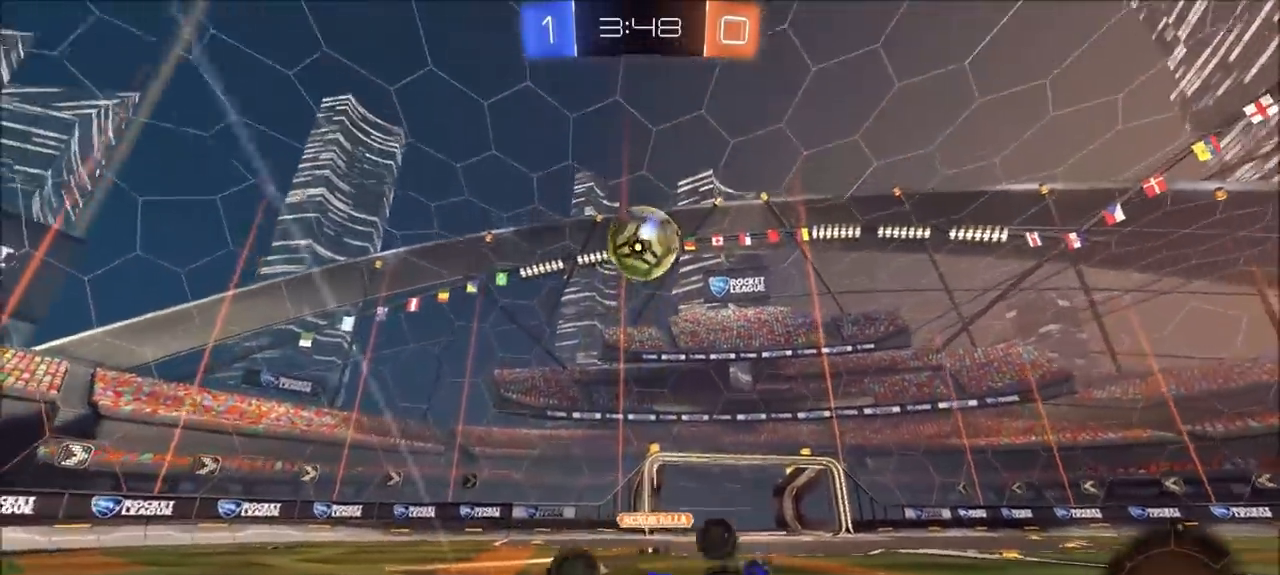
{"dt_ms": 500, "buttons": ["L2"], "left_stick": "down-left", "right_stick": "center", "events": [[67, "L1", "up"], [133, "L2", "down"], [433, "left_stick", "down-left"]]}
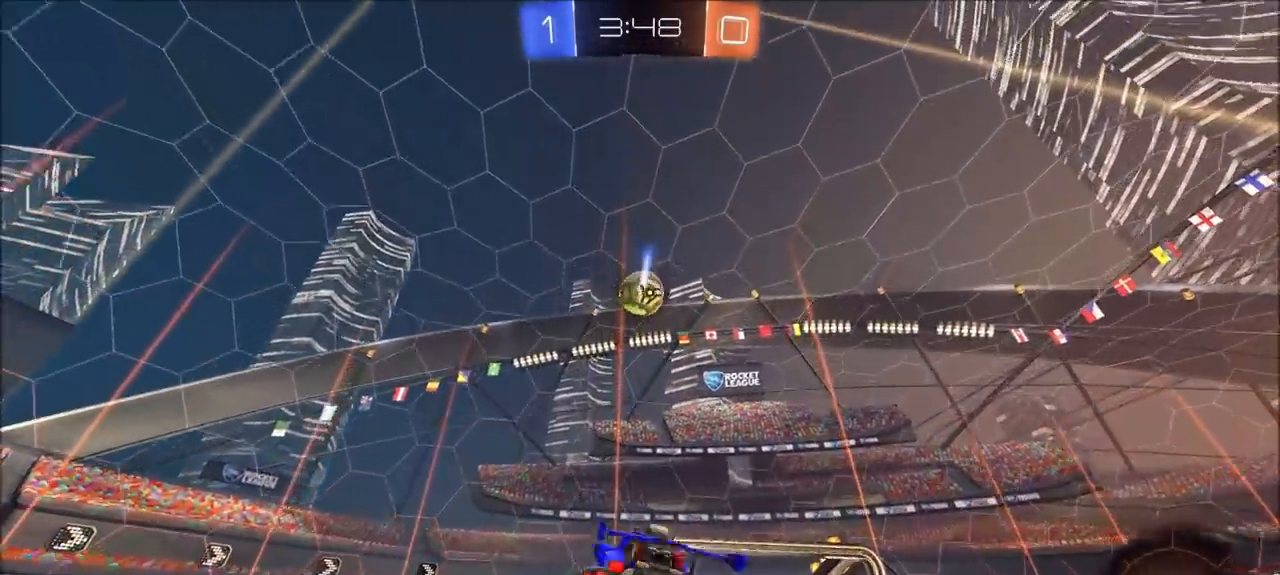
{"dt_ms": 1000, "buttons": ["R2"], "left_stick": "up-right", "right_stick": "center", "events": [[283, "left_stick", "down-right"], [500, "R2", "down"], [533, "L2", "up"], [550, "left_stick", "left"], [783, "left_stick", "up-right"]]}
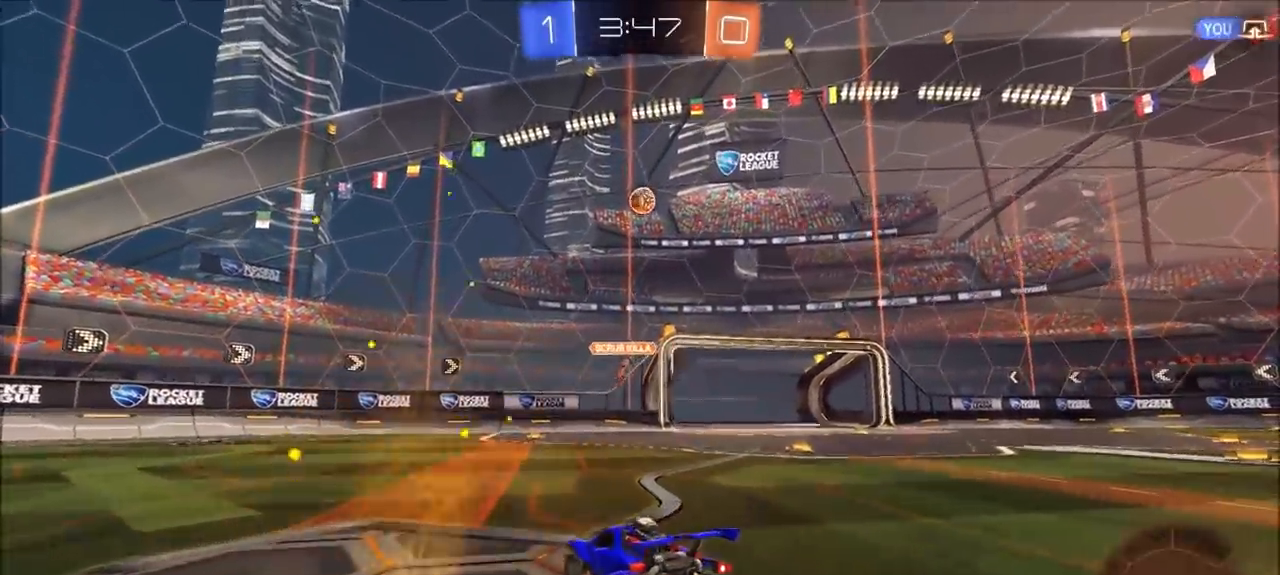
{"dt_ms": 500, "buttons": ["R2"], "left_stick": "center", "right_stick": "center", "events": [[333, "CIRCLE", "down"], [333, "left_stick", "center"], [433, "CIRCLE", "up"]]}
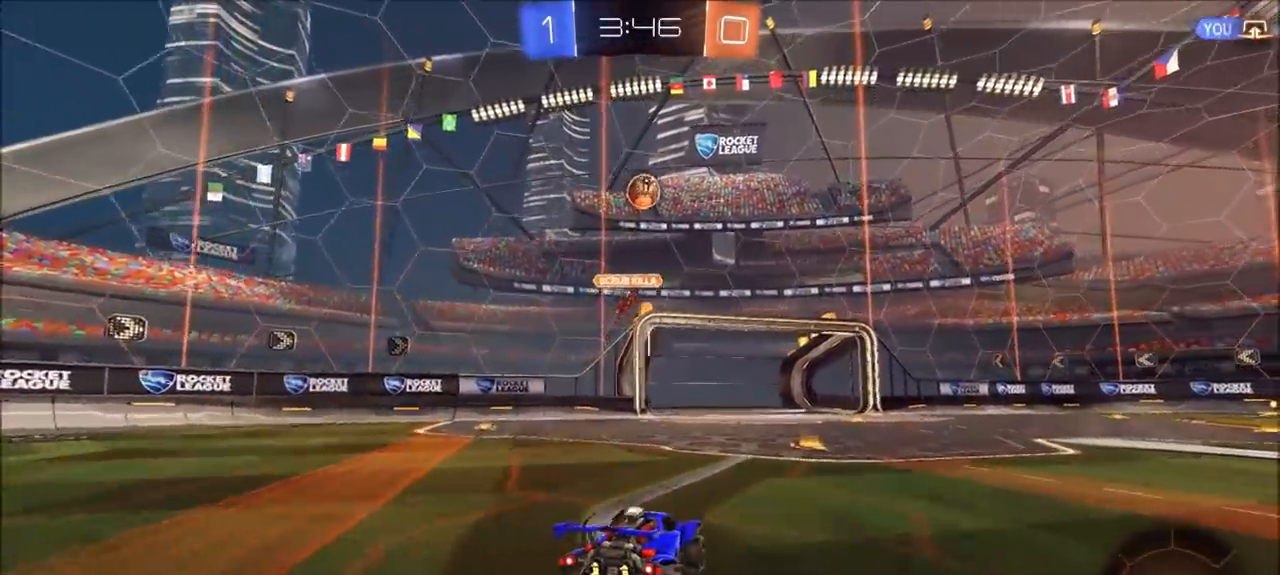
{"dt_ms": 1000, "buttons": ["CIRCLE", "R2"], "left_stick": "up-right", "right_stick": "center", "events": [[67, "left_stick", "right"], [133, "R2", "up"], [167, "left_stick", "center"], [267, "R2", "down"], [367, "R2", "up"], [367, "left_stick", "up-right"], [467, "R2", "down"], [633, "CIRCLE", "down"]]}
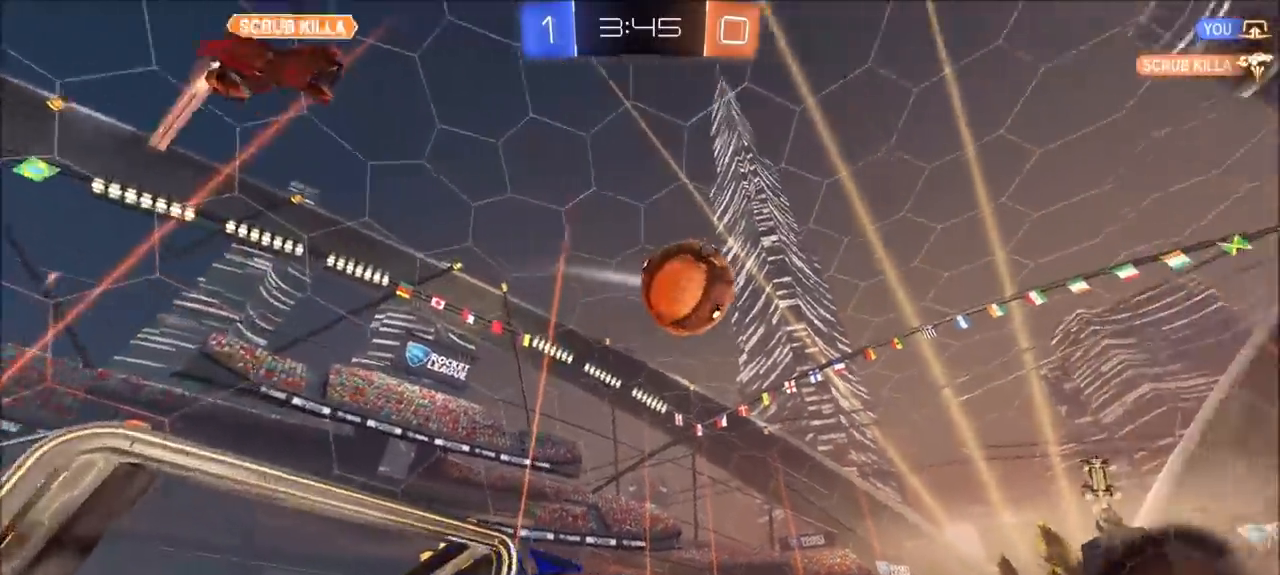
{"dt_ms": 500, "buttons": ["CROSS", "CIRCLE", "R2"], "left_stick": "down-right", "right_stick": "center", "events": [[167, "left_stick", "center"], [400, "left_stick", "down-right"], [433, "CROSS", "down"]]}
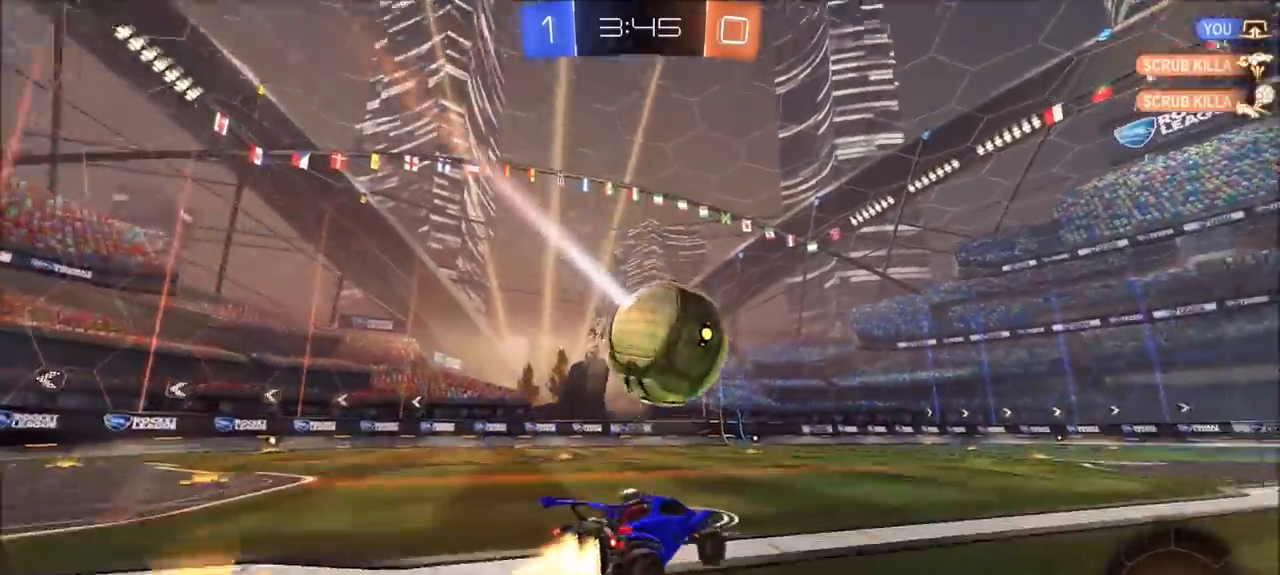
{"dt_ms": 500, "buttons": ["CROSS", "CIRCLE", "R2"], "left_stick": "left", "right_stick": "center", "events": [[100, "left_stick", "center"], [133, "CROSS", "up"], [133, "TRIANGLE", "down"], [233, "left_stick", "left"], [267, "TRIANGLE", "up"], [467, "CROSS", "down"]]}
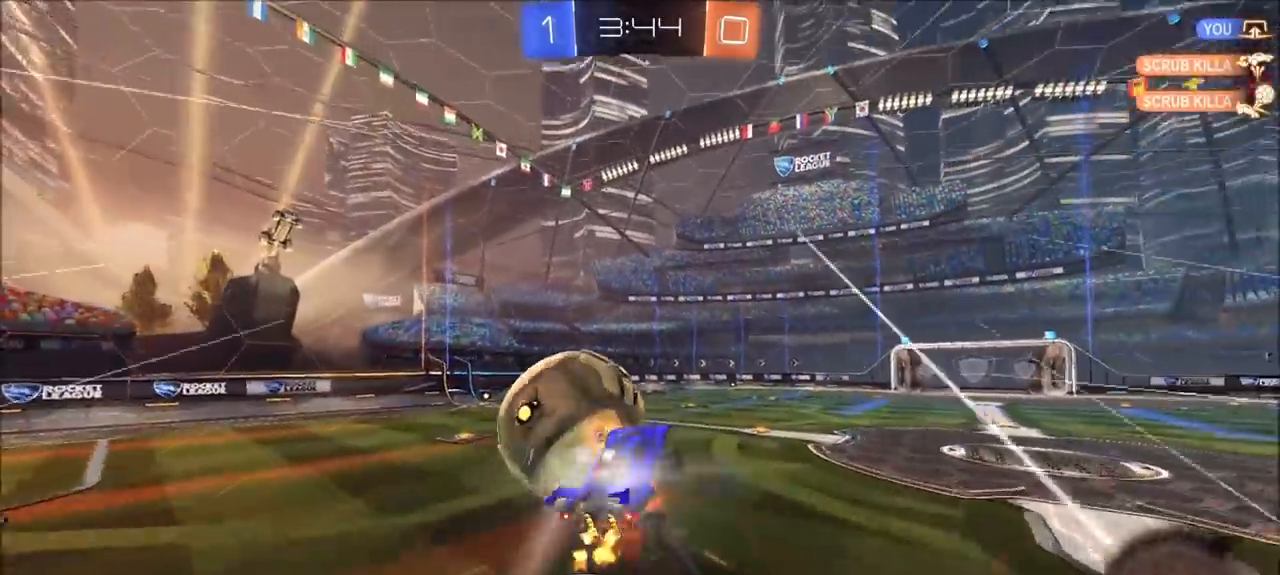
{"dt_ms": 500, "buttons": ["L1"], "left_stick": "up-left", "right_stick": "center", "events": [[167, "CROSS", "up"], [233, "CIRCLE", "up"], [300, "R2", "up"], [467, "L1", "down"], [483, "left_stick", "up-left"]]}
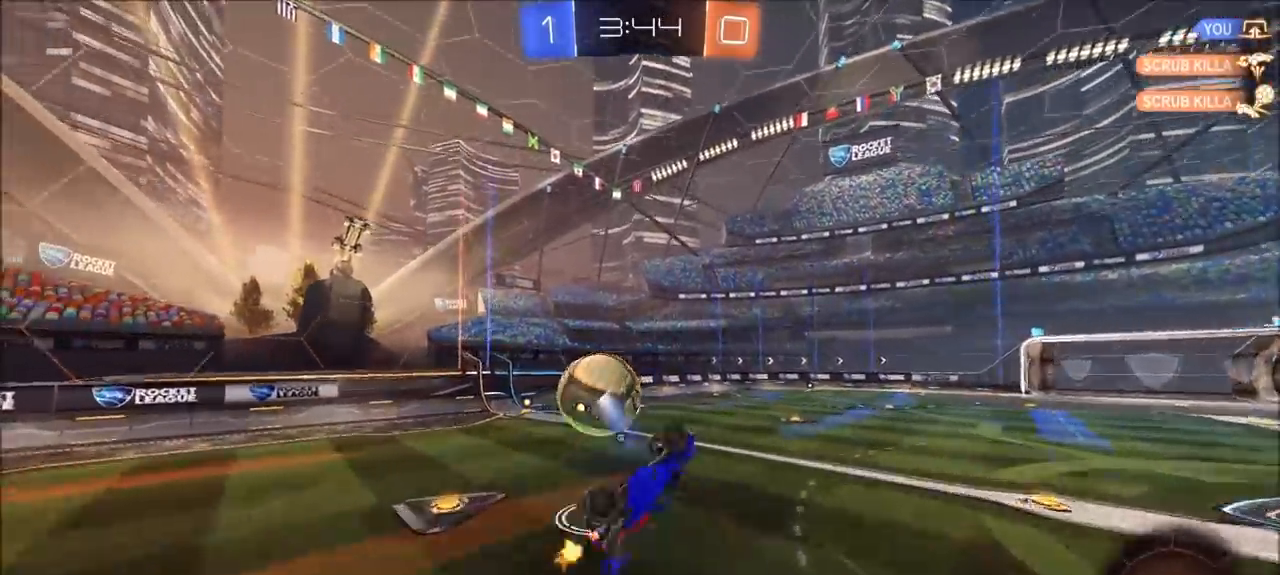
{"dt_ms": 500, "buttons": [], "left_stick": "up-left", "right_stick": "center", "events": [[133, "L1", "up"], [133, "TRIANGLE", "down"], [233, "TRIANGLE", "up"]]}
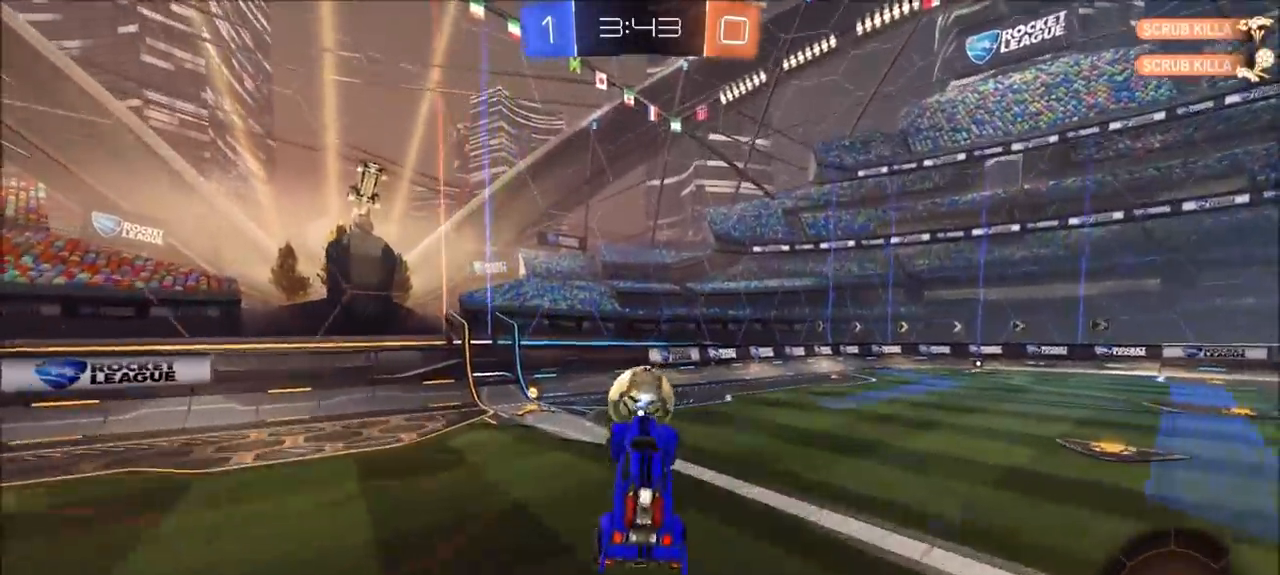
{"dt_ms": 500, "buttons": ["R2"], "left_stick": "center", "right_stick": "center", "events": [[67, "left_stick", "center"], [233, "R2", "down"], [233, "left_stick", "up-left"], [500, "left_stick", "center"]]}
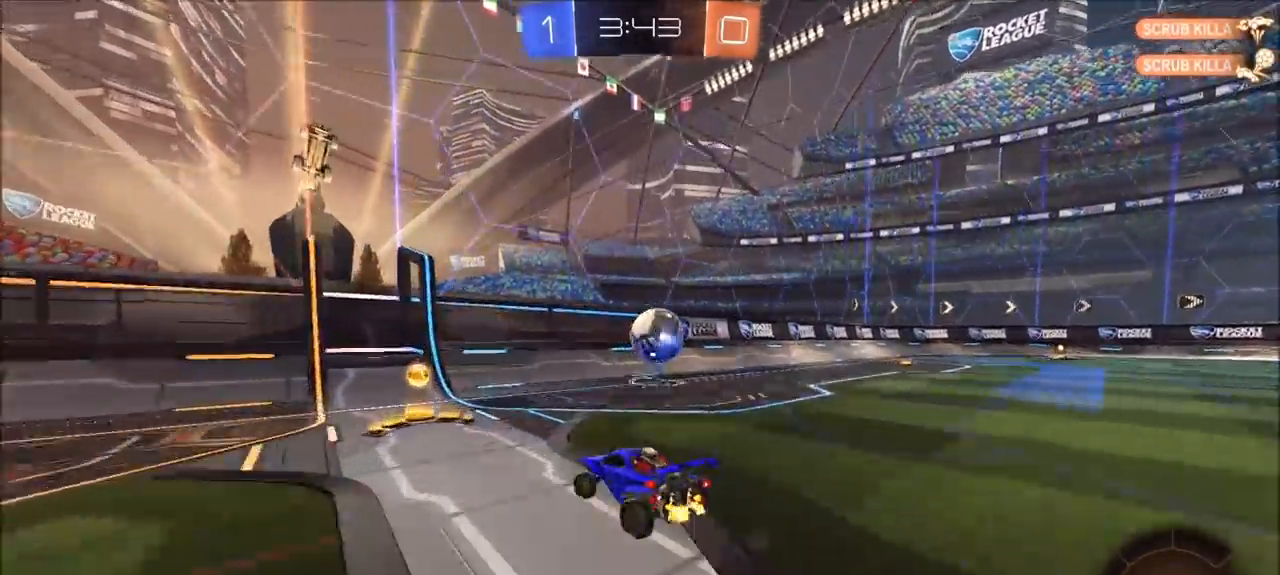
{"dt_ms": 500, "buttons": ["R2"], "left_stick": "up-right", "right_stick": "center", "events": [[67, "left_stick", "up-right"], [100, "L1", "down"], [200, "L1", "up"]]}
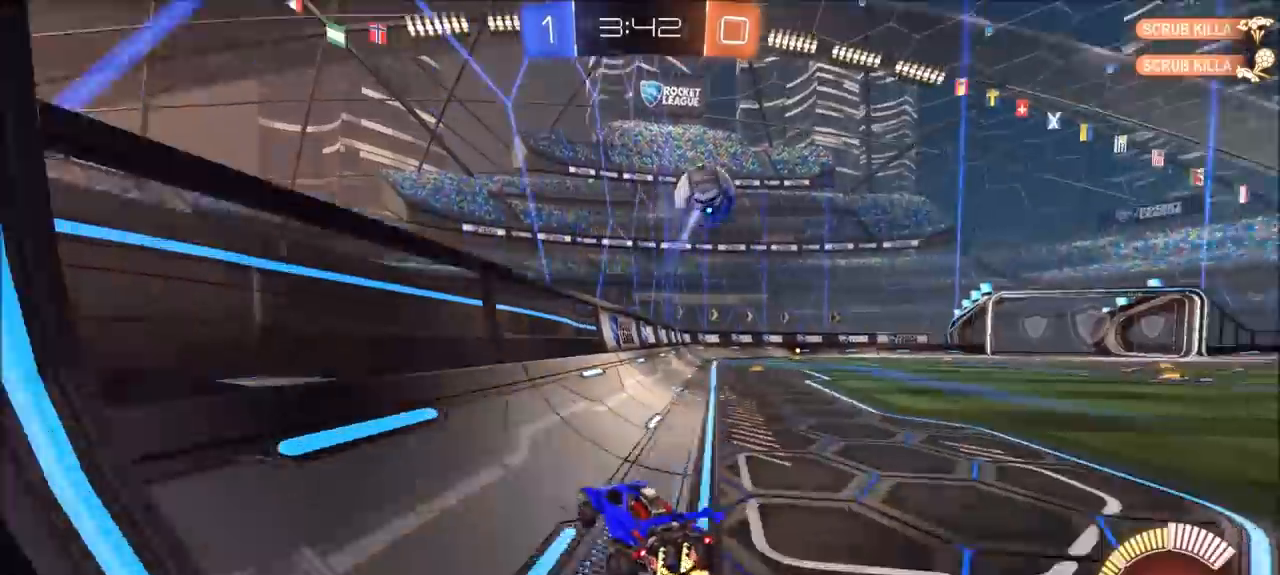
{"dt_ms": 500, "buttons": ["R2"], "left_stick": "up-right", "right_stick": "center", "events": [[67, "CIRCLE", "down"], [67, "TRIANGLE", "down"], [200, "CROSS", "down"], [200, "L1", "down"], [200, "TRIANGLE", "up"], [267, "CROSS", "up"], [333, "CROSS", "down"], [433, "CROSS", "up"], [467, "L1", "up"], [500, "CIRCLE", "up"]]}
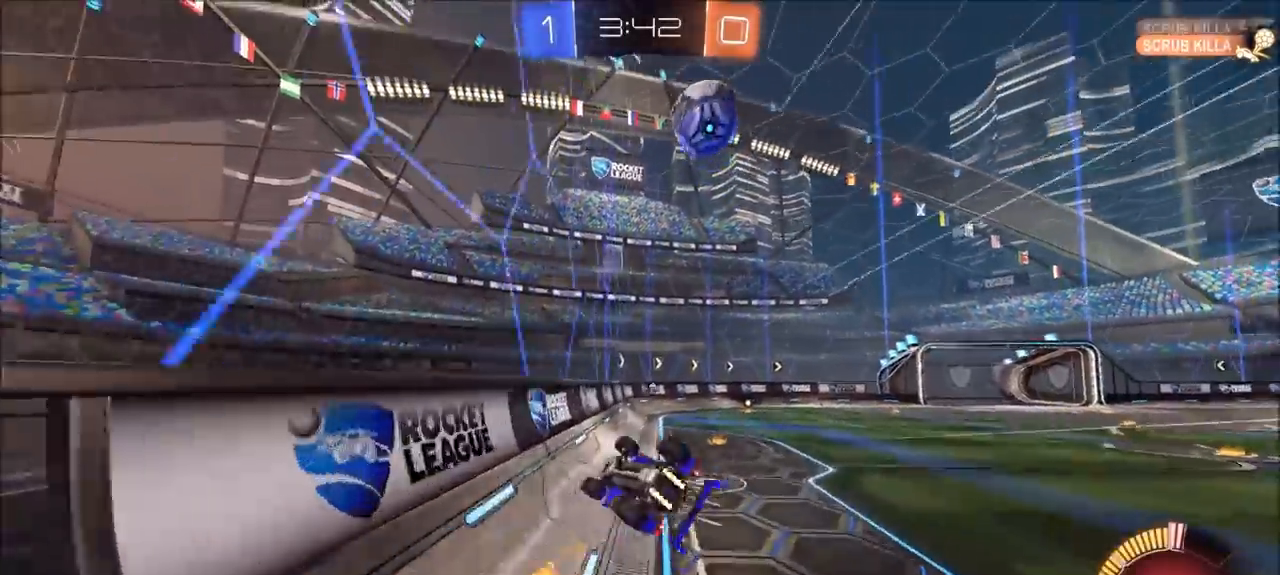
{"dt_ms": 500, "buttons": ["L1", "R2"], "left_stick": "down-left", "right_stick": "center", "events": [[133, "left_stick", "right"], [467, "left_stick", "down-left"], [500, "L1", "down"]]}
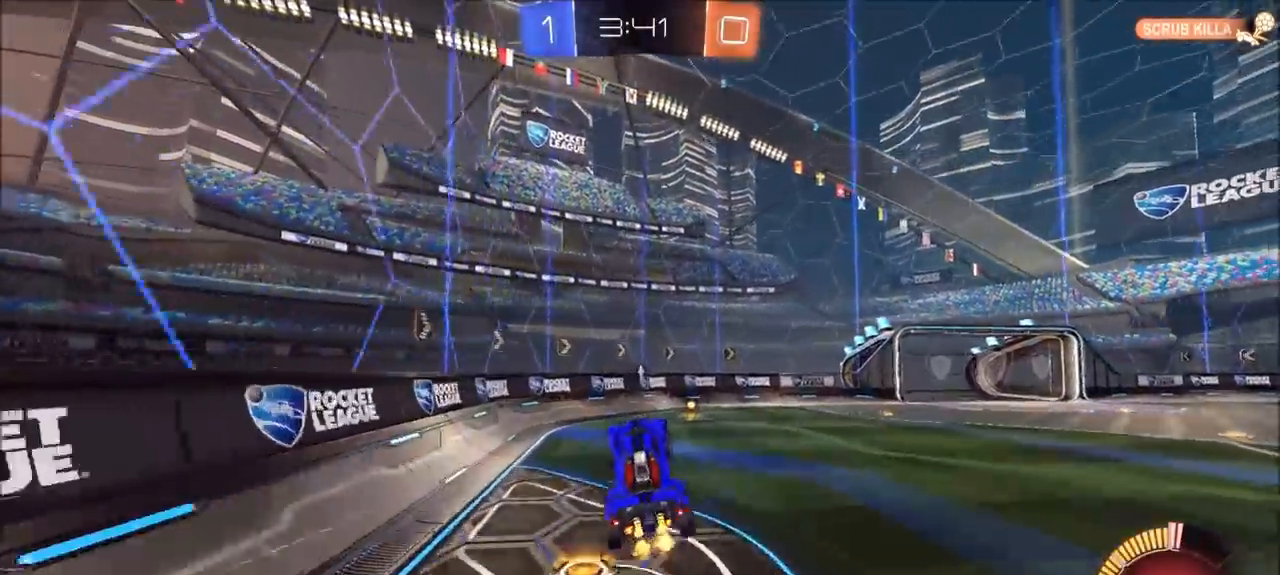
{"dt_ms": 500, "buttons": ["R2"], "left_stick": "left", "right_stick": "center", "events": [[100, "TRIANGLE", "down"], [133, "L1", "up"], [200, "TRIANGLE", "up"], [233, "left_stick", "right"], [367, "left_stick", "center"], [433, "left_stick", "left"]]}
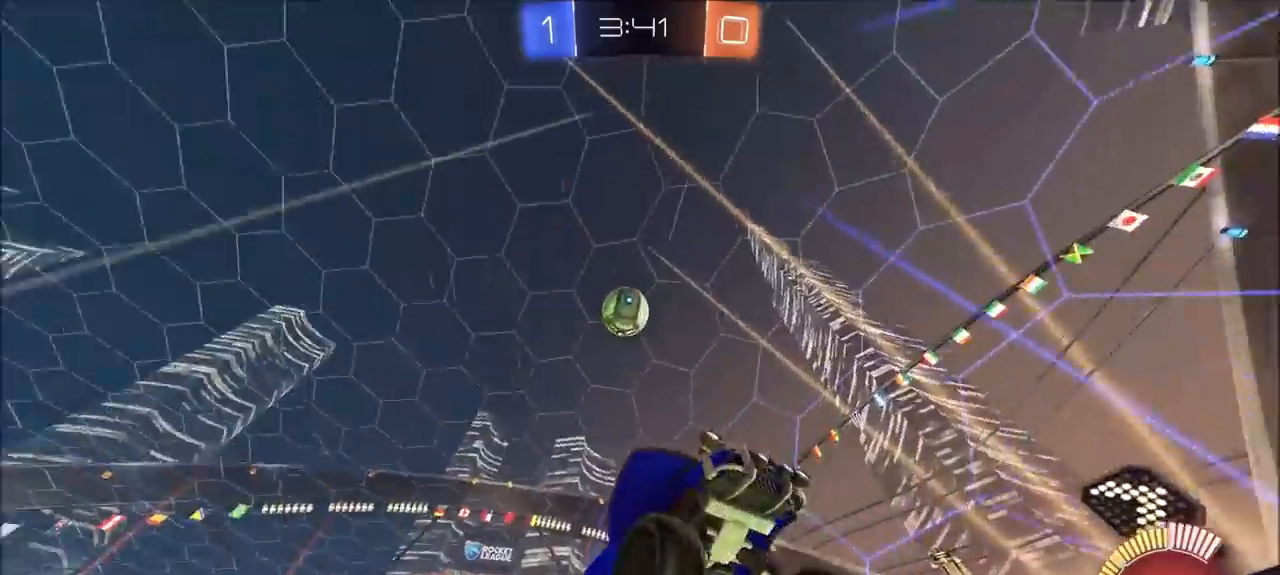
{"dt_ms": 500, "buttons": ["L1"], "left_stick": "right", "right_stick": "center", "events": [[217, "left_stick", "up"], [267, "left_stick", "up-right"], [300, "CIRCLE", "down"], [300, "L1", "down"], [367, "CIRCLE", "up"], [467, "R2", "up"], [483, "left_stick", "right"]]}
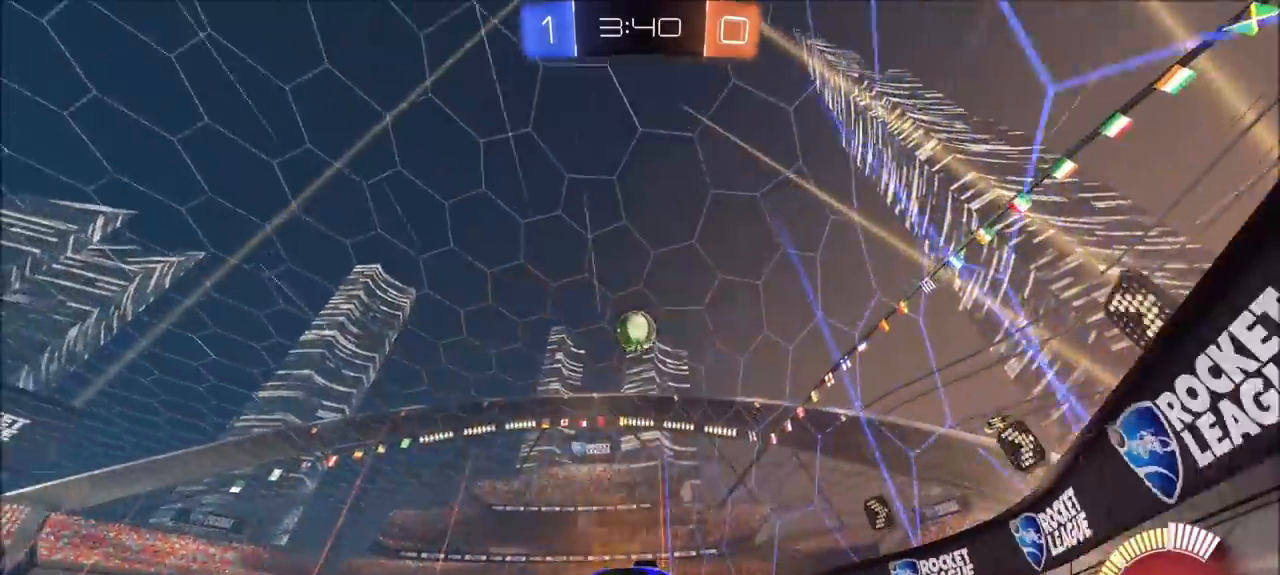
{"dt_ms": 500, "buttons": ["L2"], "left_stick": "down-left", "right_stick": "center", "events": [[167, "L1", "up"], [167, "L2", "down"], [300, "left_stick", "down-left"]]}
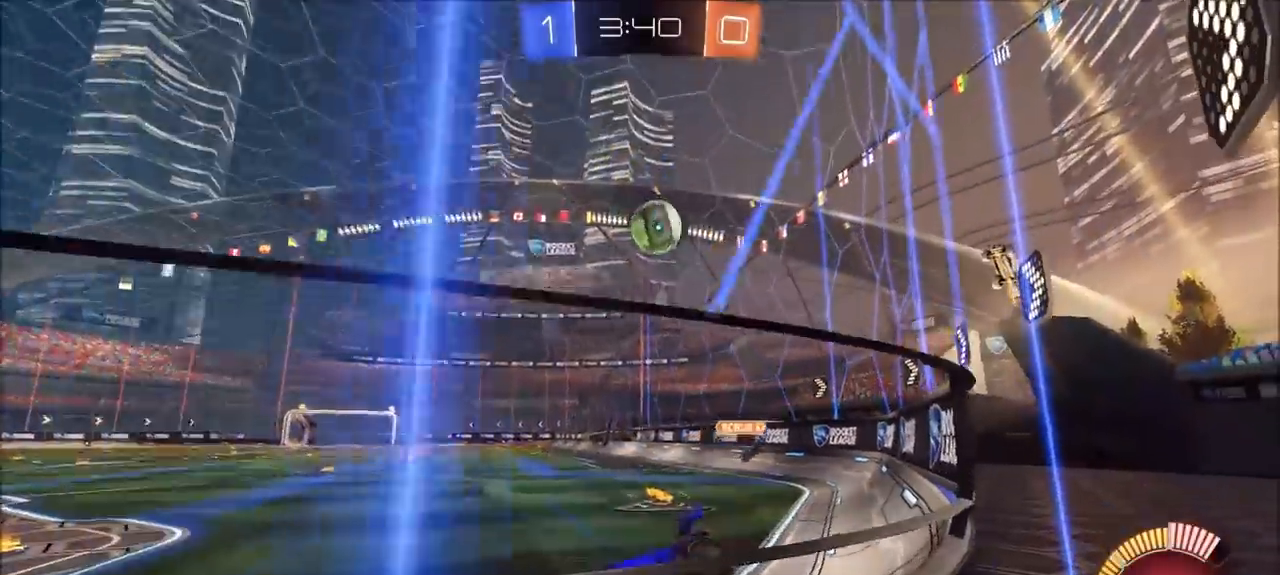
{"dt_ms": 500, "buttons": ["R2"], "left_stick": "left", "right_stick": "center", "events": [[100, "left_stick", "center"], [167, "L2", "up"], [200, "R2", "down"], [283, "left_stick", "left"], [367, "CIRCLE", "down"], [467, "CIRCLE", "up"]]}
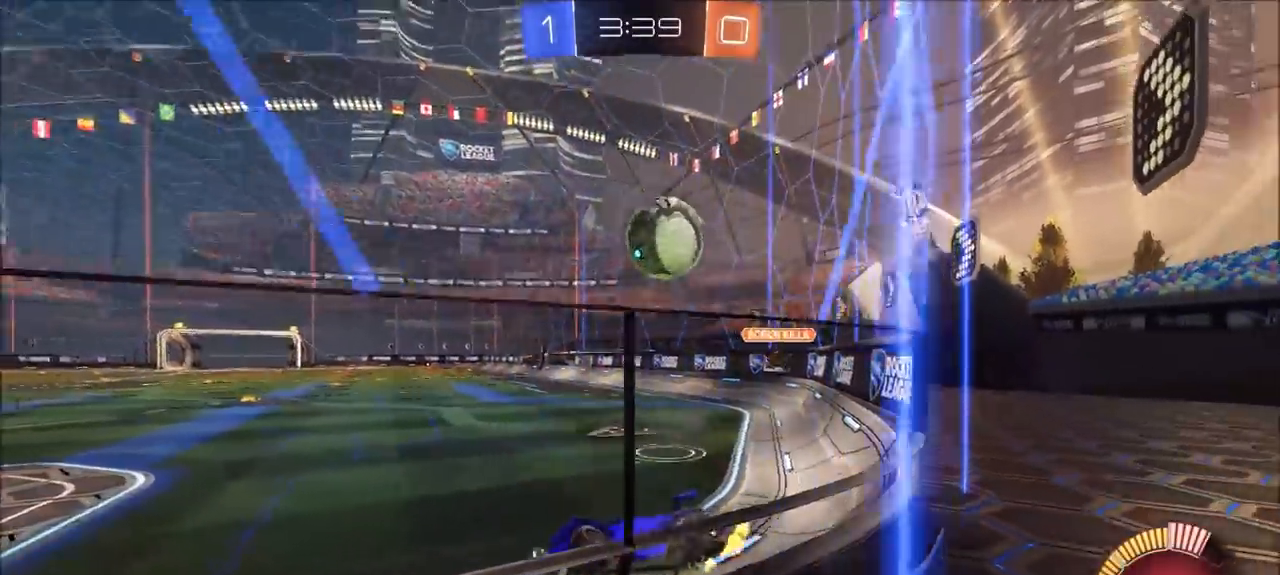
{"dt_ms": 500, "buttons": ["R2"], "left_stick": "left", "right_stick": "center", "events": [[233, "L2", "down"], [333, "L2", "up"]]}
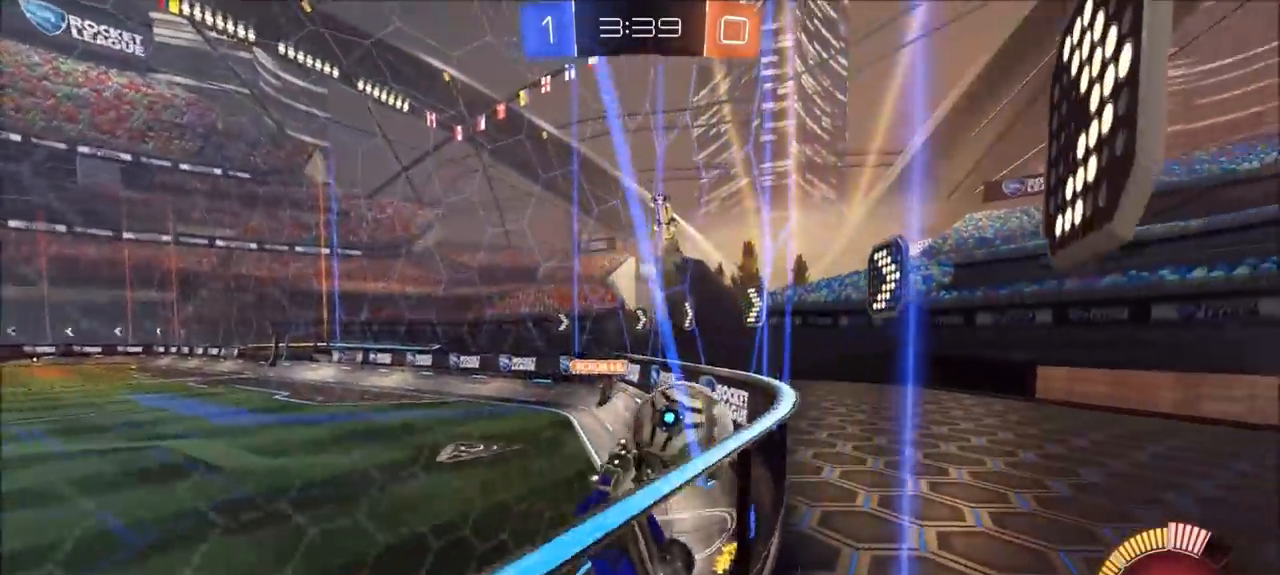
{"dt_ms": 500, "buttons": ["CROSS", "R2"], "left_stick": "down-left", "right_stick": "center", "events": [[67, "R2", "up"], [133, "R2", "down"], [467, "CROSS", "down"], [500, "left_stick", "down-left"]]}
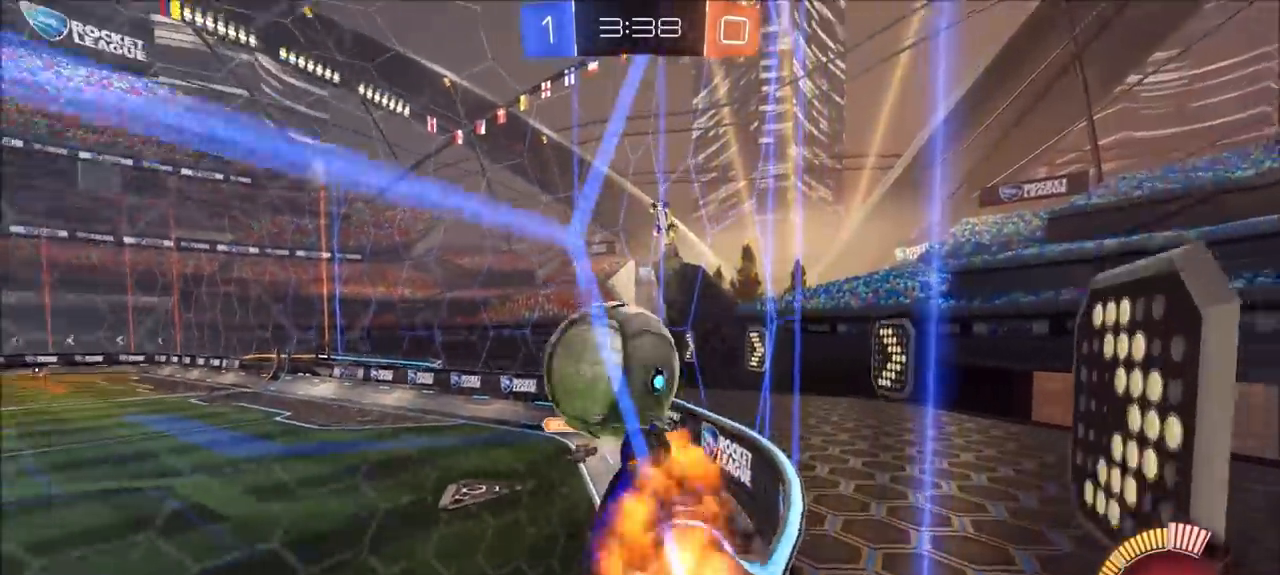
{"dt_ms": 500, "buttons": ["L1", "R2"], "left_stick": "right", "right_stick": "center", "events": [[33, "left_stick", "down"], [133, "CROSS", "up"], [267, "left_stick", "center"], [300, "CROSS", "down"], [367, "left_stick", "right"], [467, "CROSS", "up"], [500, "L1", "down"]]}
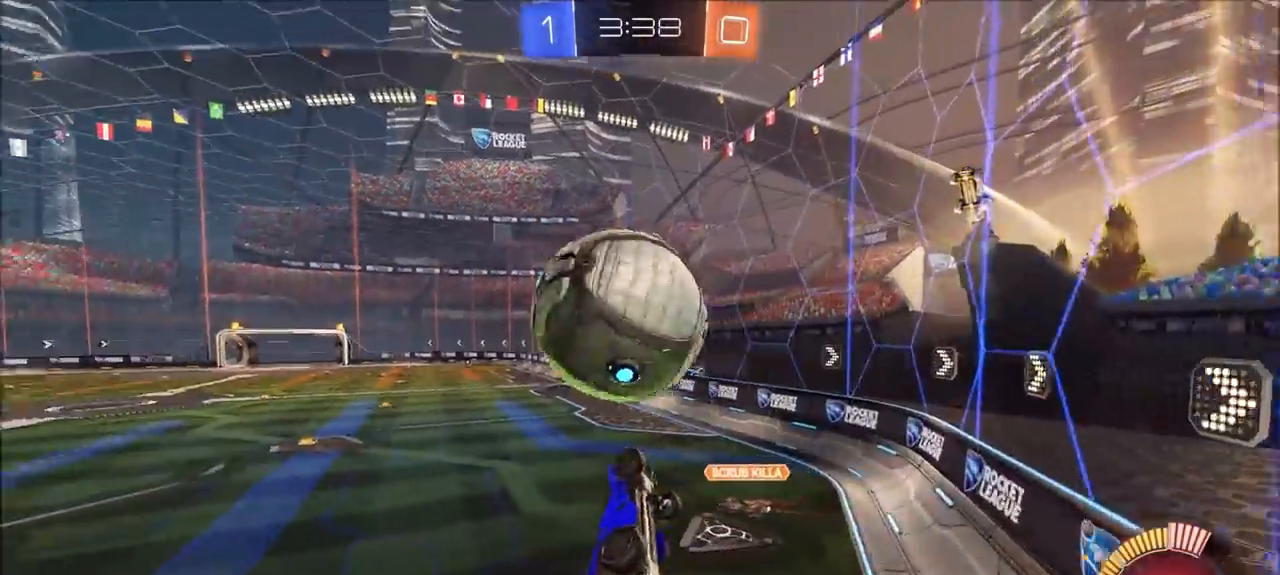
{"dt_ms": 500, "buttons": ["R2"], "left_stick": "up-left", "right_stick": "center", "events": [[167, "left_stick", "down-right"], [267, "L1", "up"], [283, "left_stick", "center"], [367, "left_stick", "up-left"]]}
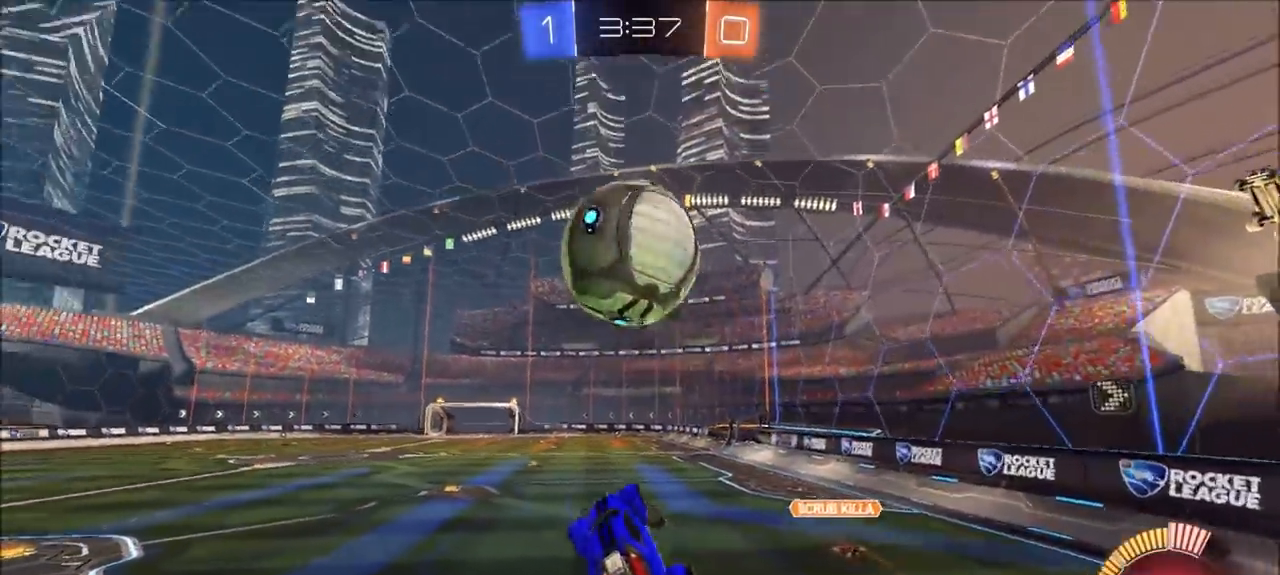
{"dt_ms": 500, "buttons": ["CIRCLE", "L1", "R2"], "left_stick": "down-left", "right_stick": "center", "events": [[33, "L1", "down"], [33, "left_stick", "up"], [133, "L1", "up"], [150, "left_stick", "up-right"], [233, "CIRCLE", "down"], [300, "left_stick", "right"], [467, "left_stick", "down-left"], [500, "L1", "down"]]}
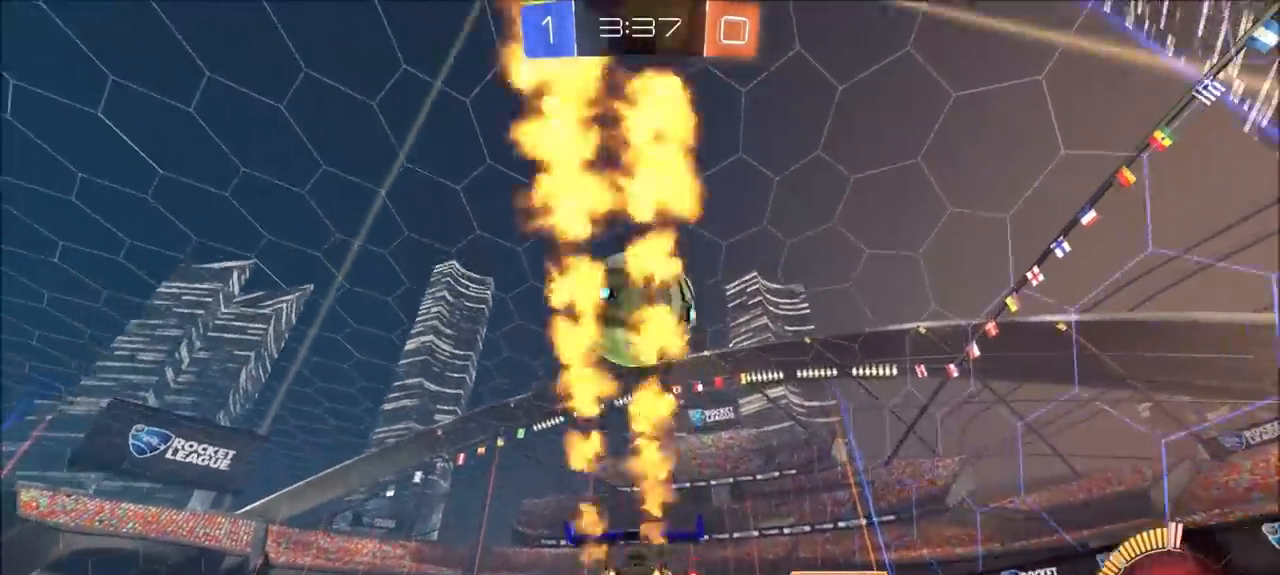
{"dt_ms": 500, "buttons": ["CIRCLE", "R2"], "left_stick": "up-left", "right_stick": "center", "events": [[33, "CROSS", "down"], [200, "L1", "up"], [233, "CROSS", "up"], [233, "left_stick", "center"], [300, "CROSS", "down"], [333, "left_stick", "up"], [433, "CROSS", "up"], [467, "left_stick", "up-left"]]}
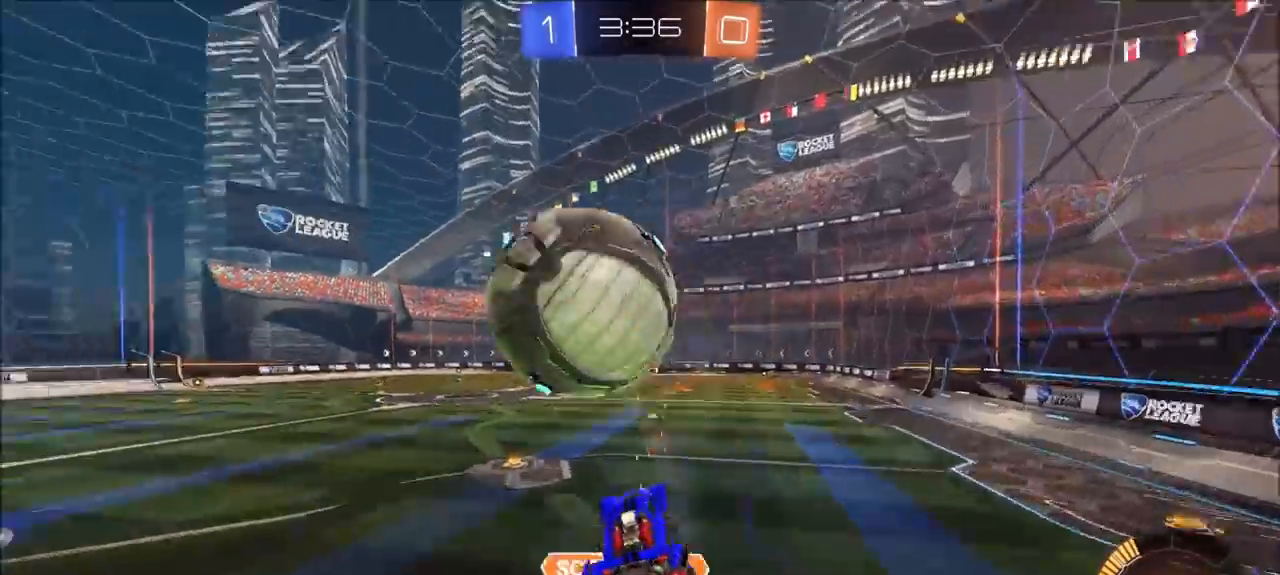
{"dt_ms": 500, "buttons": ["CIRCLE", "R2"], "left_stick": "up-right", "right_stick": "center", "events": [[67, "left_stick", "left"], [233, "CIRCLE", "up"], [300, "R2", "up"], [400, "R2", "down"], [400, "left_stick", "up"], [467, "CIRCLE", "down"], [500, "left_stick", "up-right"]]}
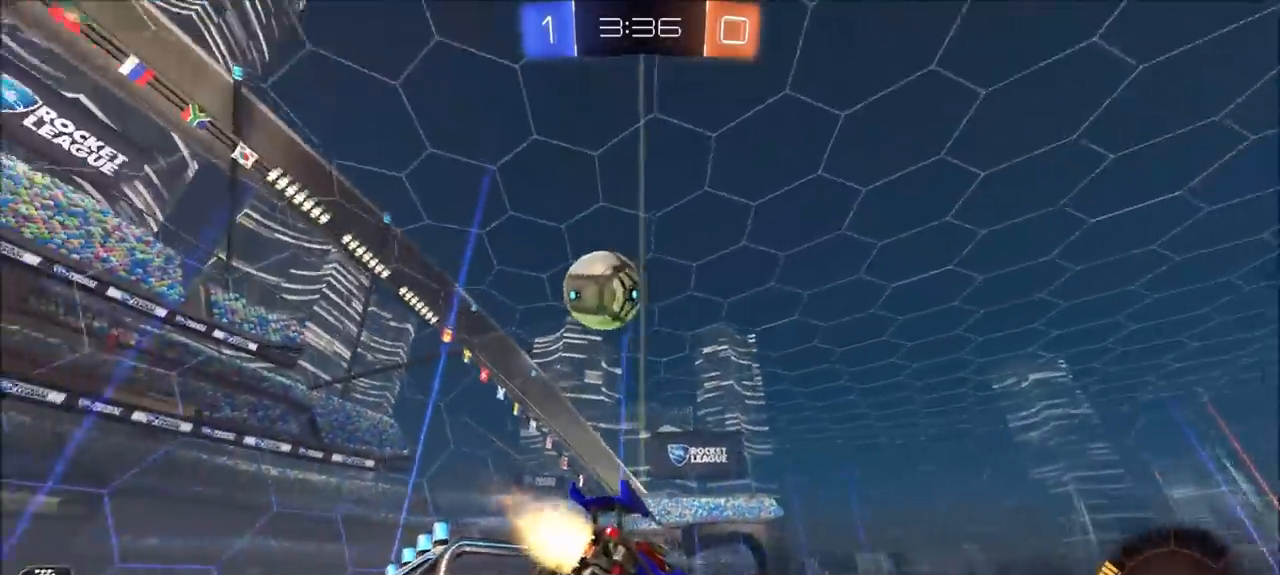
{"dt_ms": 500, "buttons": ["R2"], "left_stick": "down-right", "right_stick": "center", "events": [[33, "left_stick", "right"], [133, "left_stick", "down-right"], [400, "CIRCLE", "up"]]}
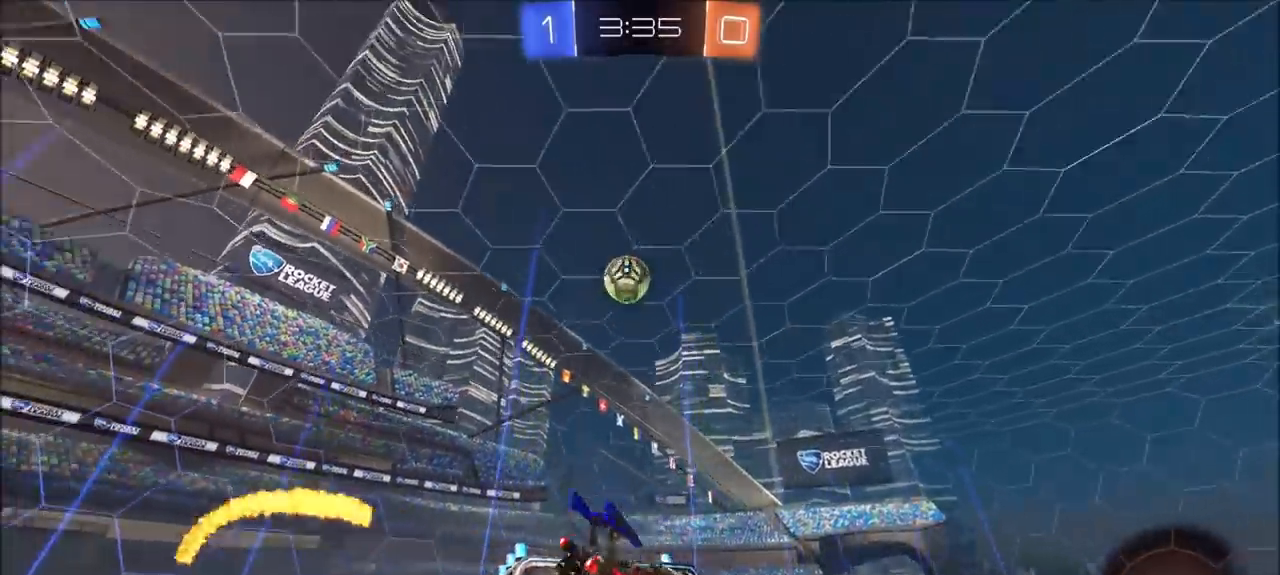
{"dt_ms": 500, "buttons": ["R2"], "left_stick": "up-left", "right_stick": "center", "events": [[67, "L1", "down"], [67, "left_stick", "down"], [167, "L1", "up"], [233, "left_stick", "center"], [367, "left_stick", "up-left"], [400, "L1", "down"], [500, "L1", "up"]]}